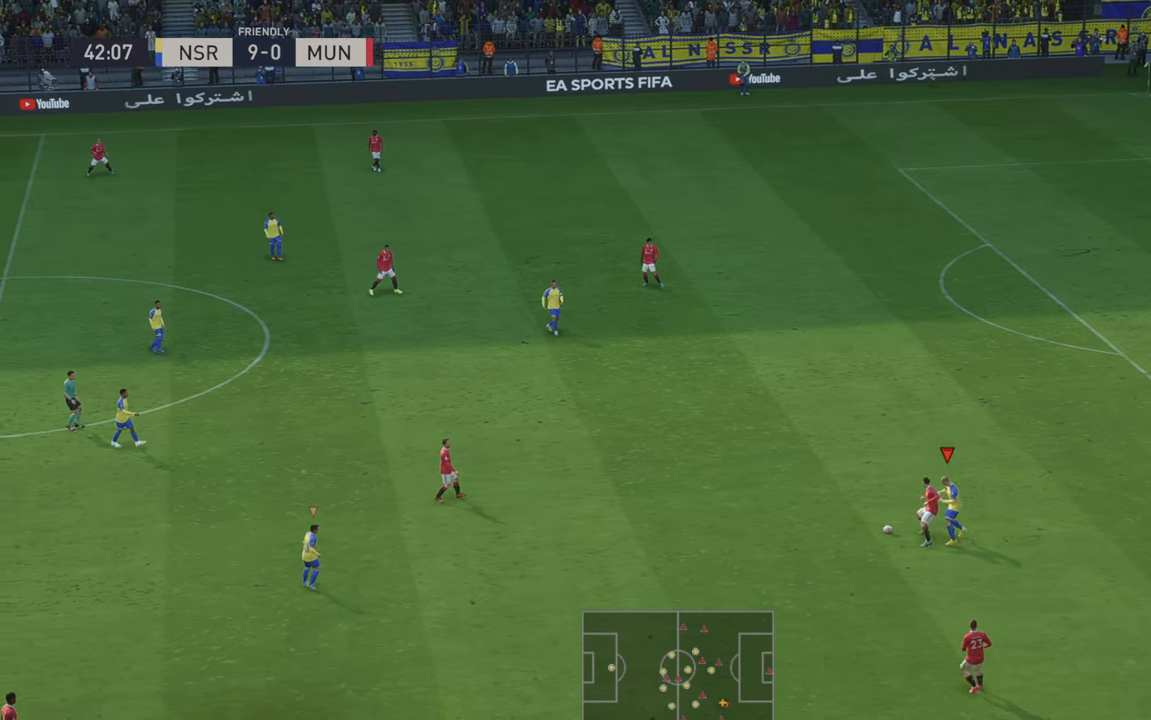
Gameplay with a controller (Xbox layout); each line is a JSON object with the inputs held at the frame after it. "events" lists button and stick changes between this image and that frame as [ms after this image, input, new state], when the widget could be followed in between. Not read: L3 R3.
{"buttons": ["R2"], "left_stick": "left", "right_stick": "center", "events": []}
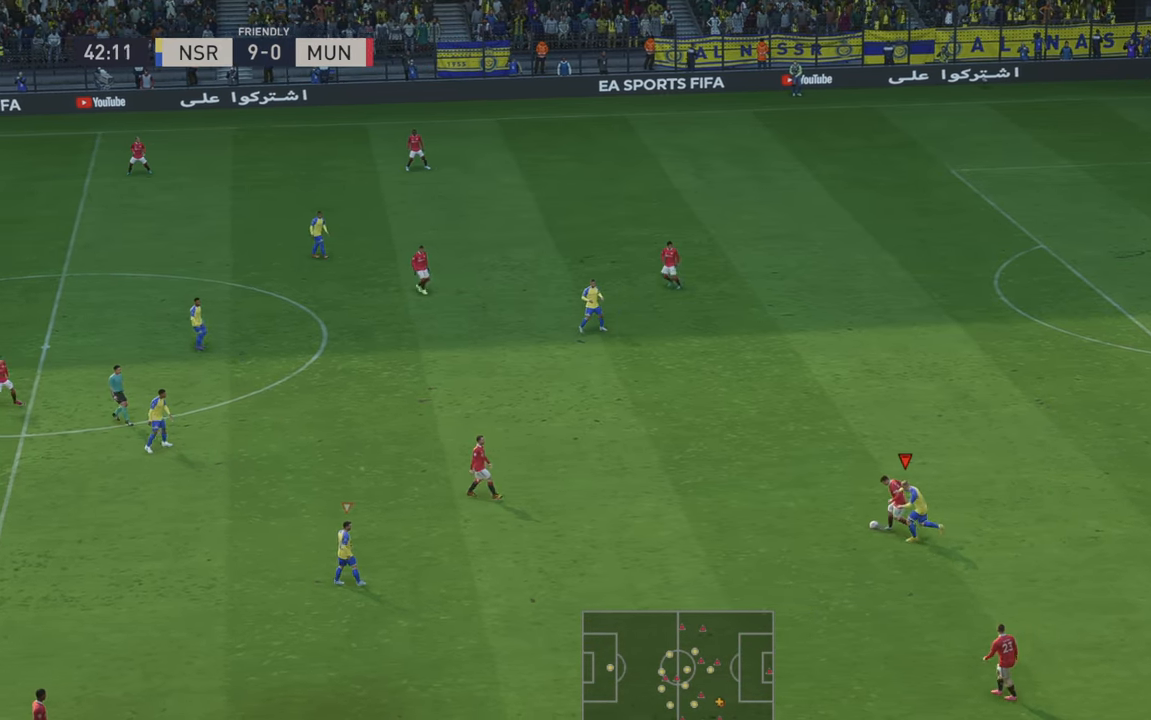
{"buttons": ["R2"], "left_stick": "left", "right_stick": "center", "events": [[100, "left_stick", "down-left"], [300, "left_stick", "left"]]}
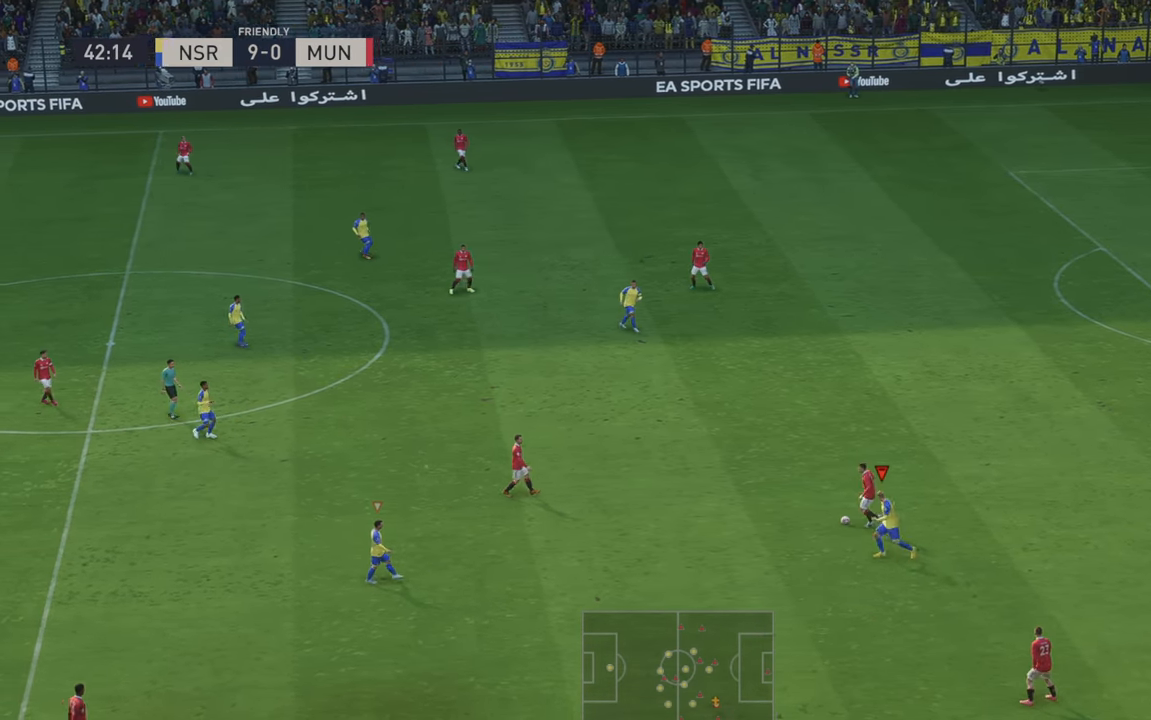
{"buttons": ["R2"], "left_stick": "left", "right_stick": "center", "events": []}
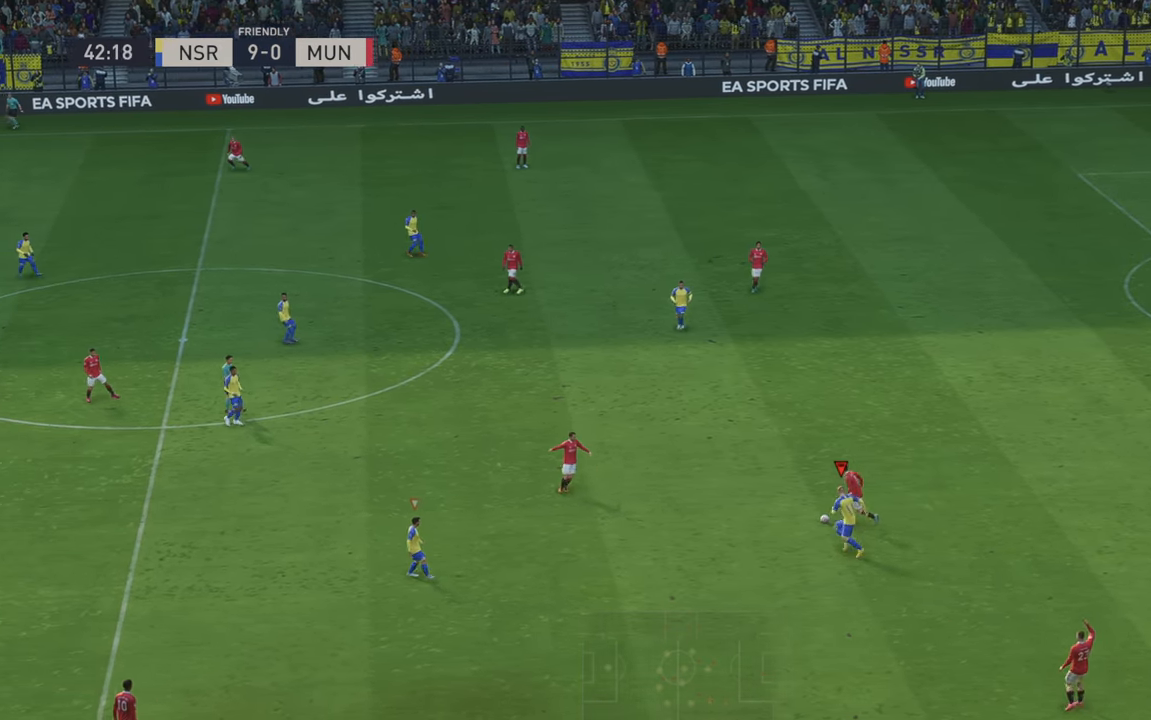
{"buttons": ["R2"], "left_stick": "up", "right_stick": "center", "events": [[267, "left_stick", "up-left"], [400, "left_stick", "up"]]}
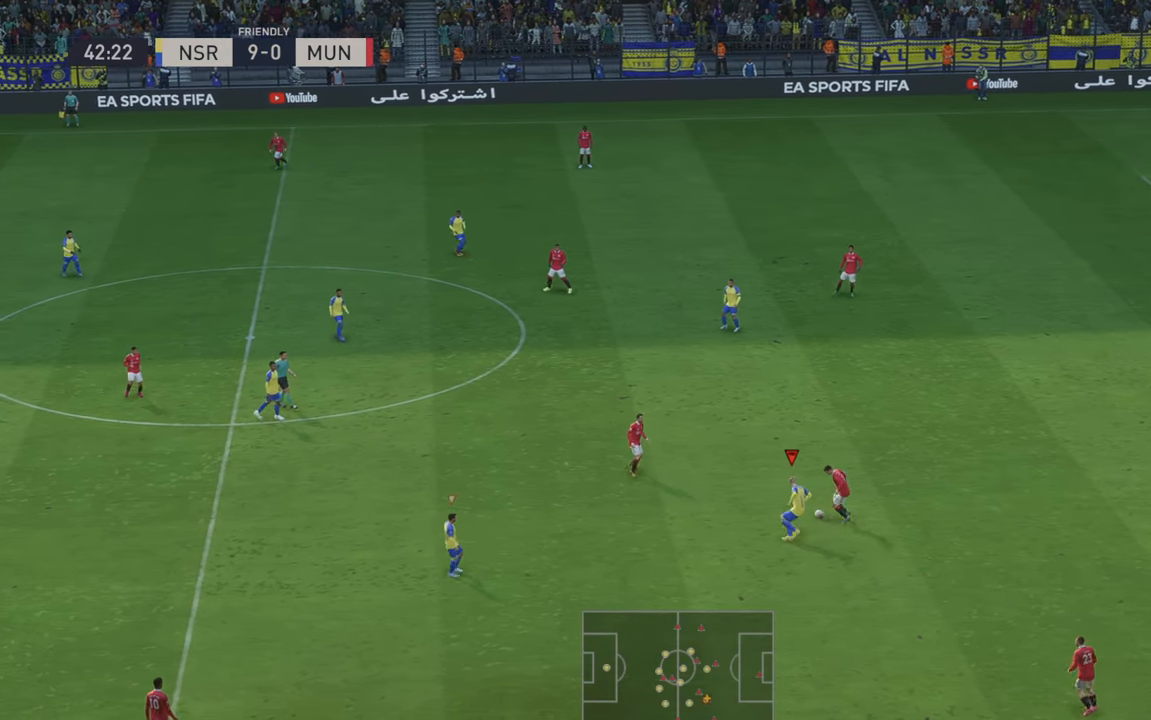
{"buttons": ["R2"], "left_stick": "up", "right_stick": "center", "events": []}
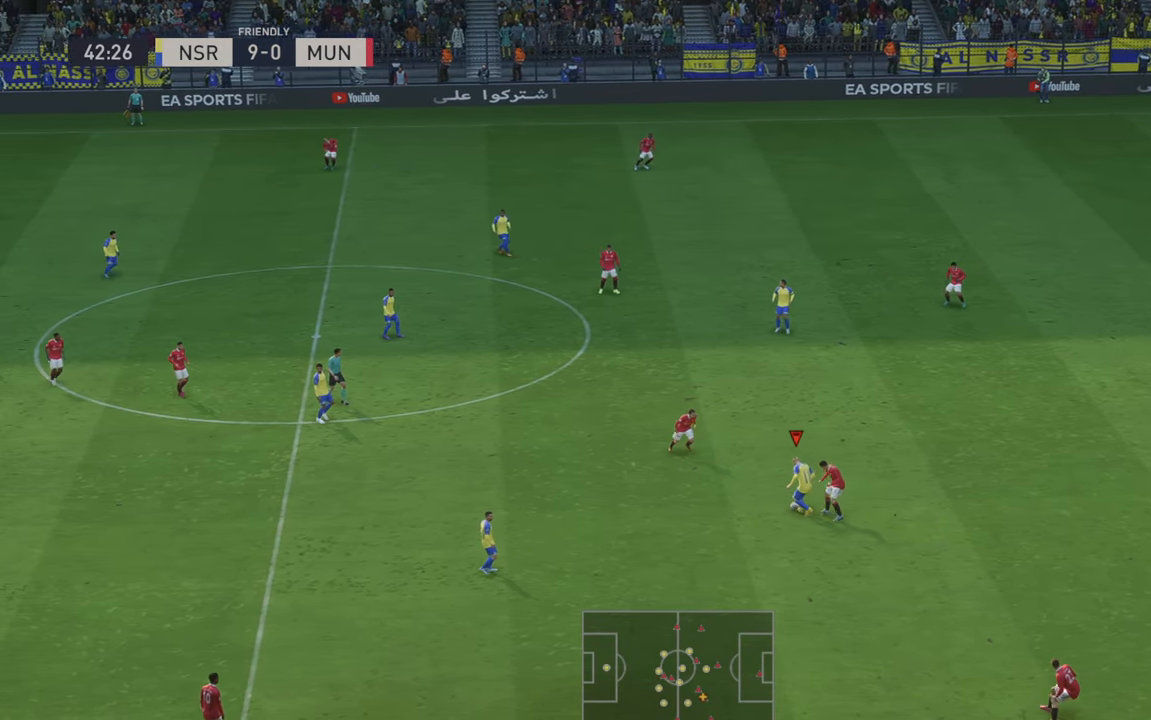
{"buttons": ["A", "R2"], "left_stick": "right", "right_stick": "center", "events": [[267, "left_stick", "right"], [484, "A", "down"]]}
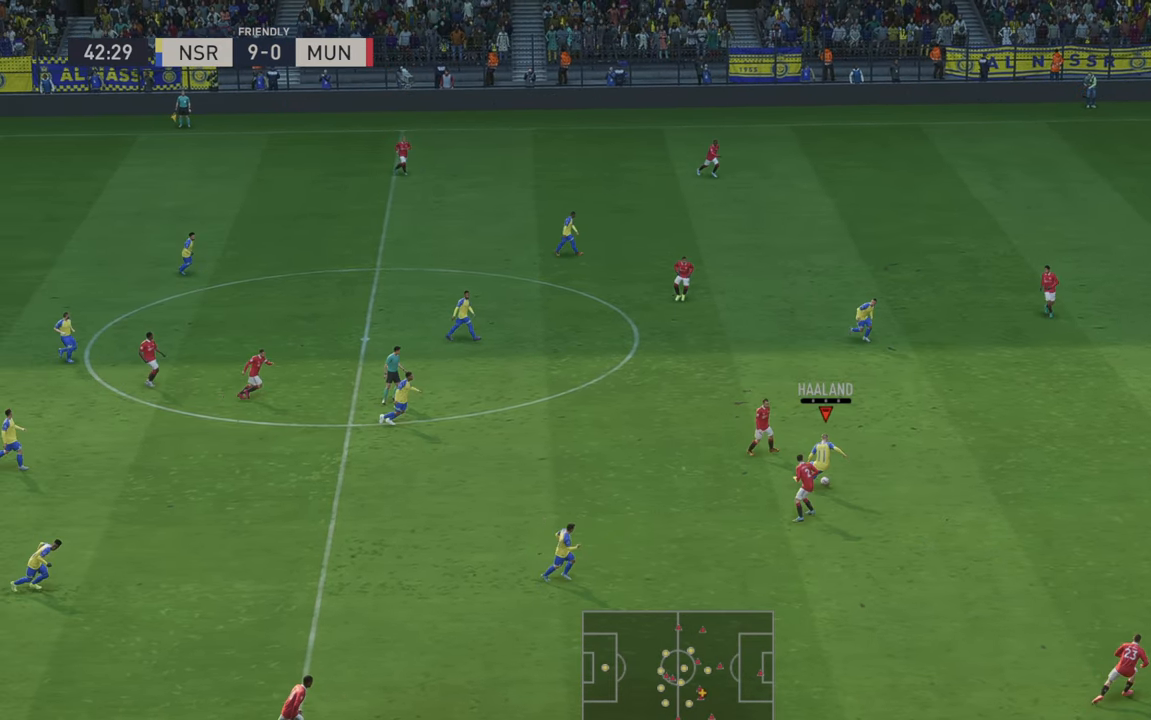
{"buttons": ["R2"], "left_stick": "up-right", "right_stick": "center", "events": [[67, "A", "up"], [384, "left_stick", "up-right"]]}
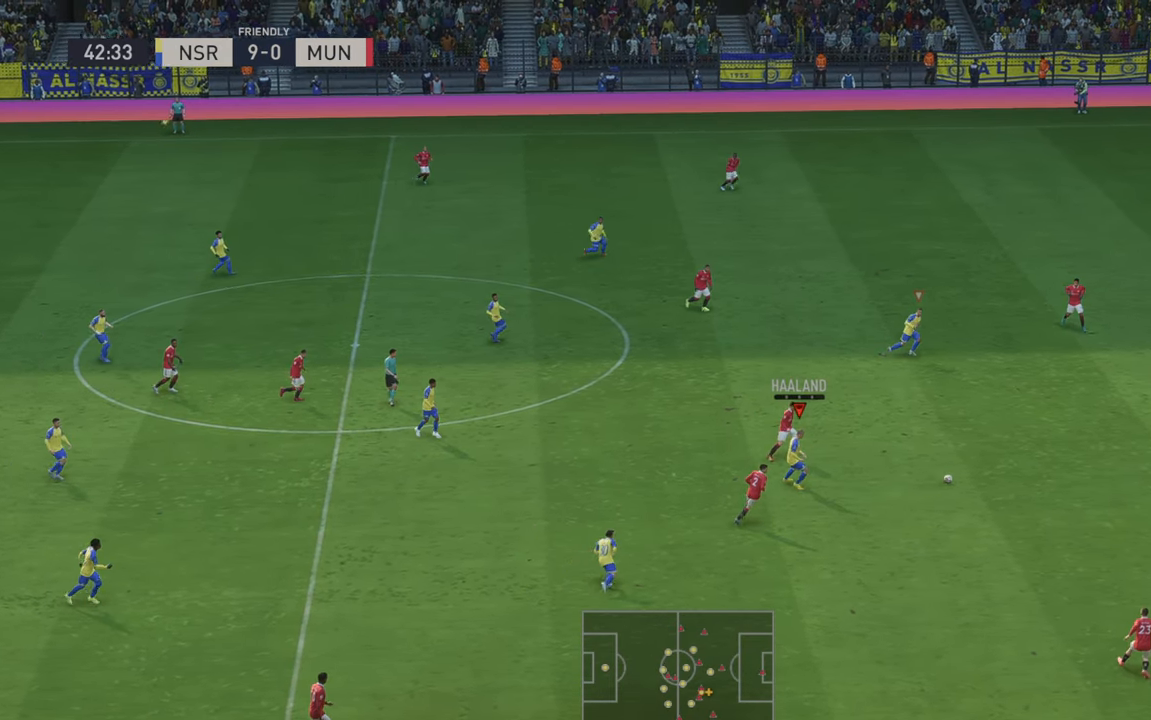
{"buttons": ["R2"], "left_stick": "right", "right_stick": "center", "events": [[184, "left_stick", "right"]]}
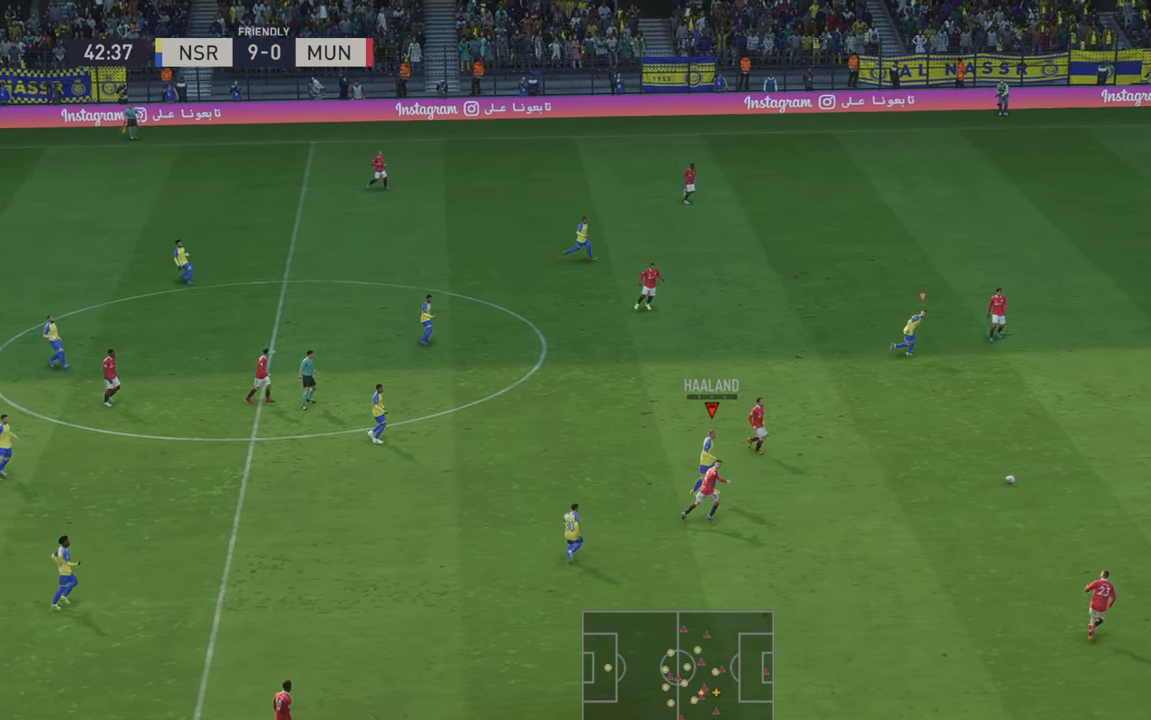
{"buttons": ["R2"], "left_stick": "right", "right_stick": "center", "events": [[317, "L1", "down"], [467, "L1", "up"]]}
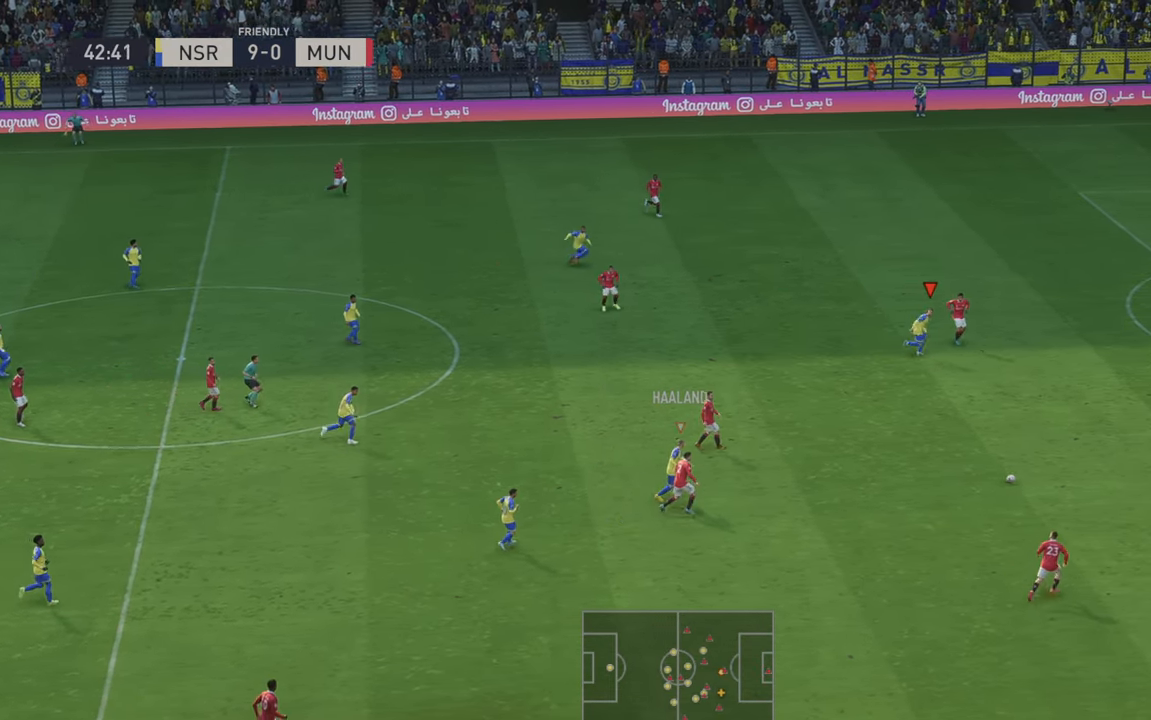
{"buttons": ["R2"], "left_stick": "down-right", "right_stick": "center", "events": [[34, "left_stick", "down-right"]]}
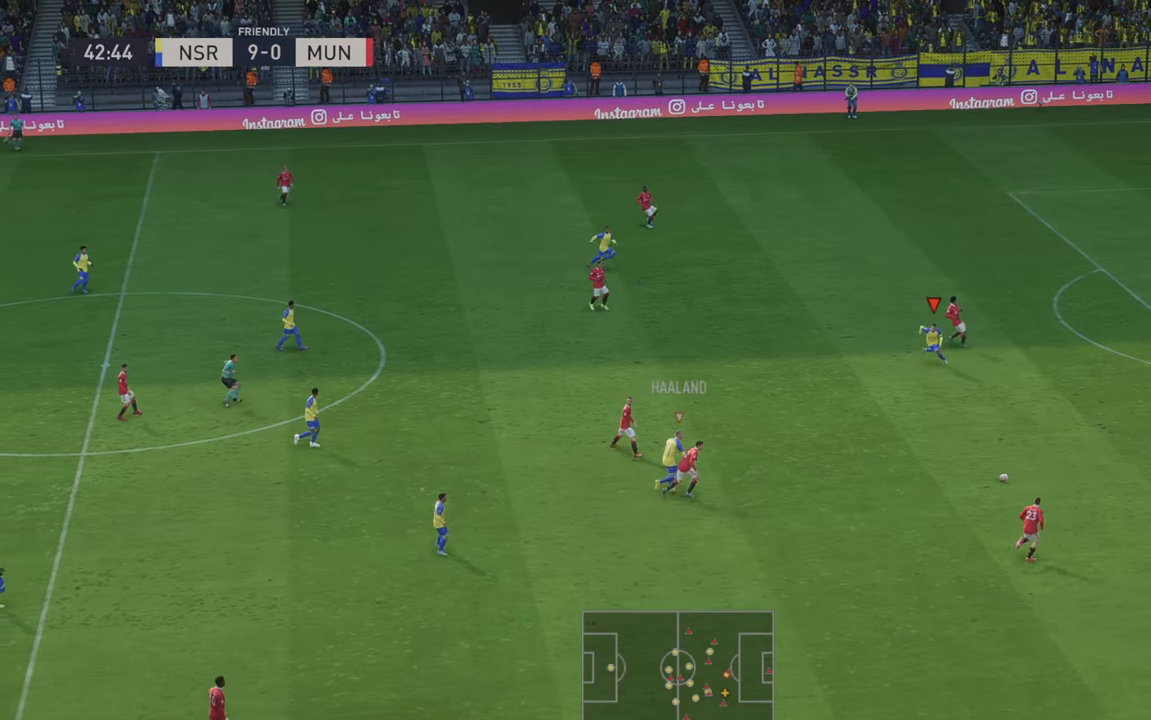
{"buttons": ["R2"], "left_stick": "down-right", "right_stick": "center", "events": []}
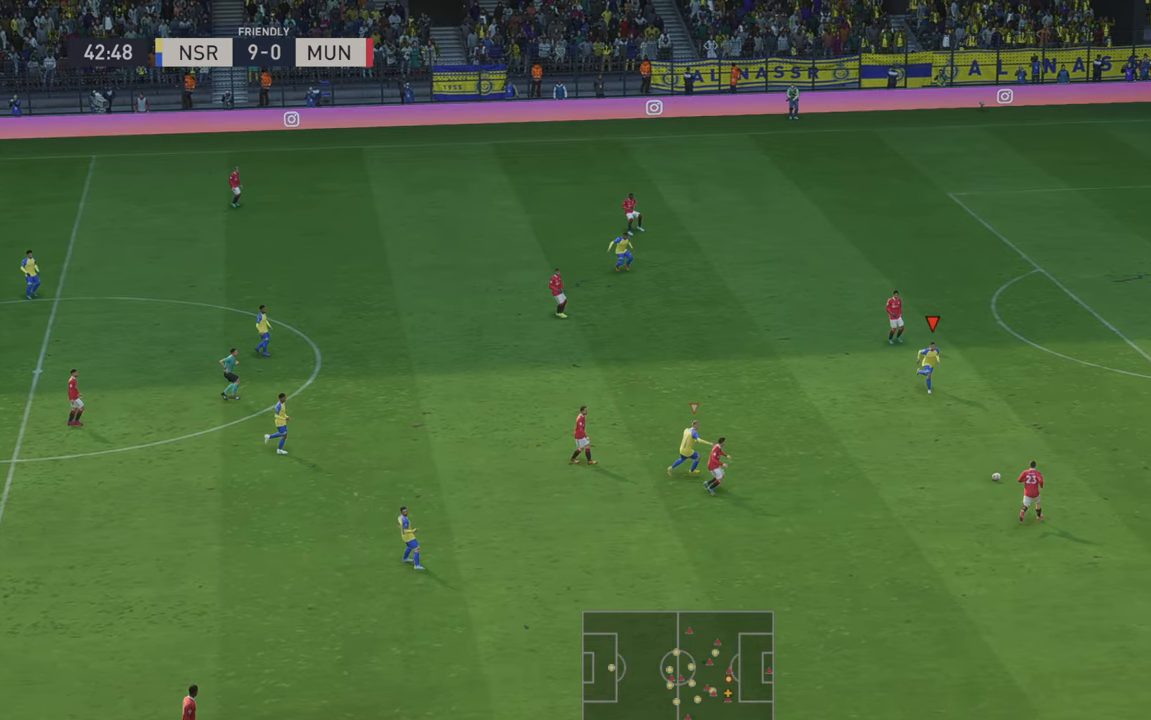
{"buttons": ["R2"], "left_stick": "down-right", "right_stick": "center", "events": []}
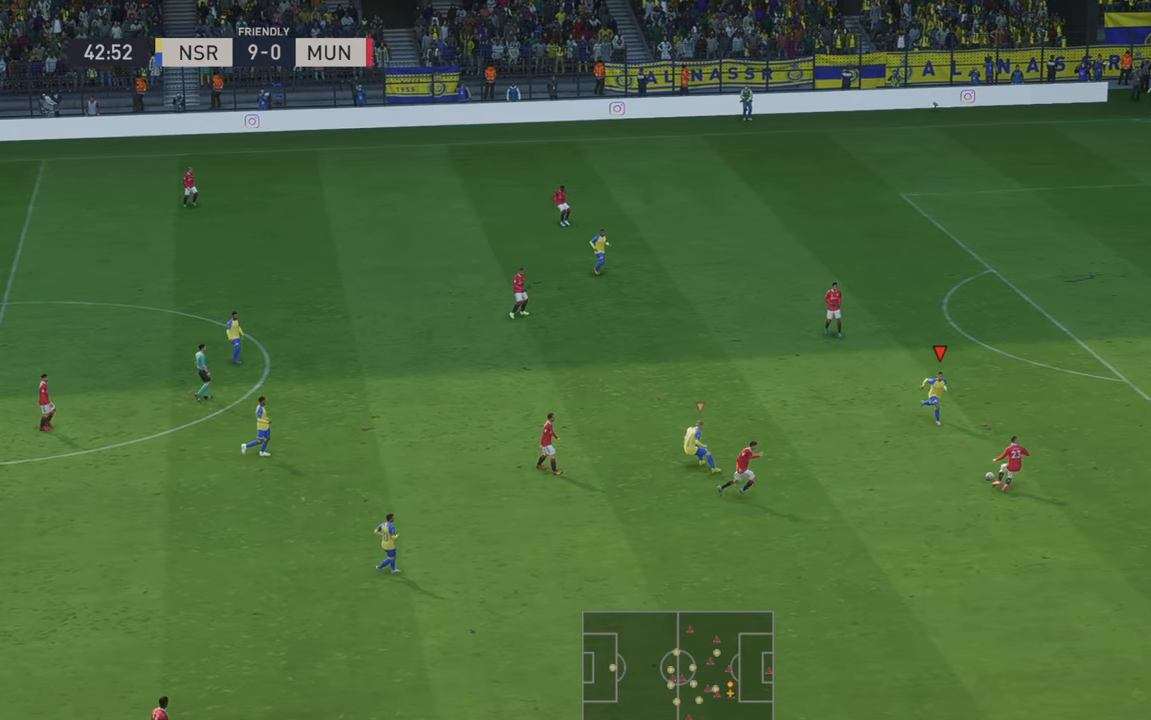
{"buttons": ["R2"], "left_stick": "right", "right_stick": "center", "events": [[434, "left_stick", "right"]]}
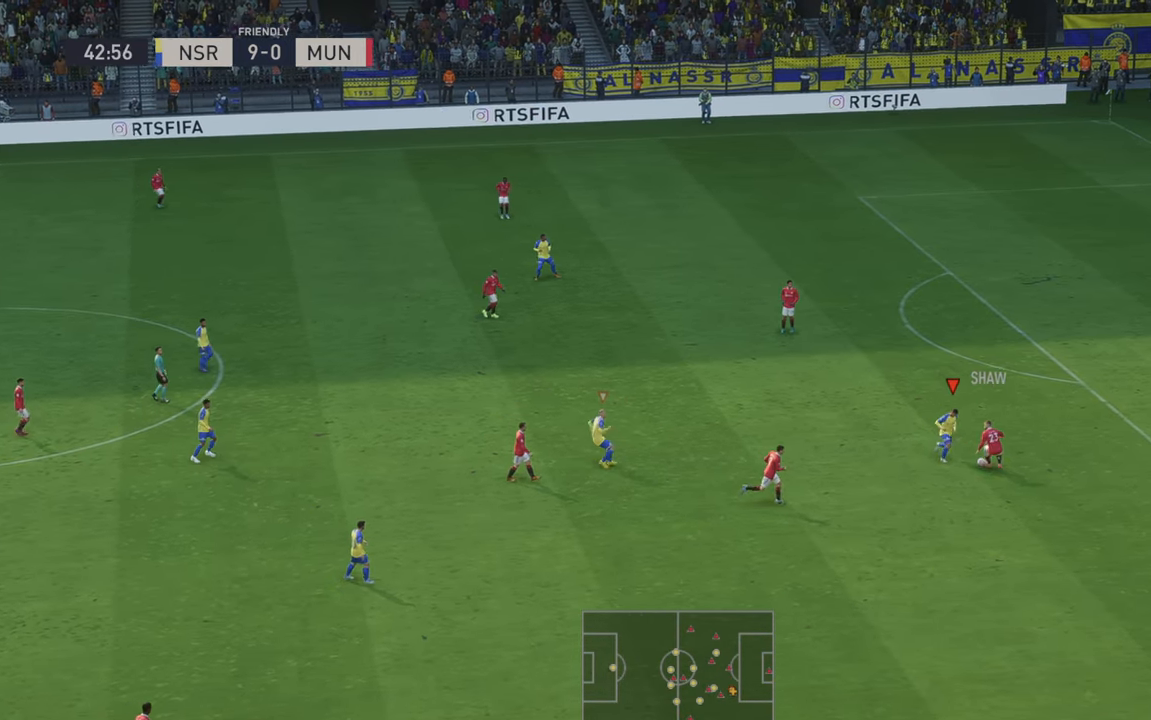
{"buttons": ["R2"], "left_stick": "up-right", "right_stick": "center", "events": [[17, "left_stick", "up-right"], [50, "B", "down"], [100, "R2", "up"], [150, "B", "up"], [250, "R2", "down"], [350, "R2", "up"], [400, "R2", "down"]]}
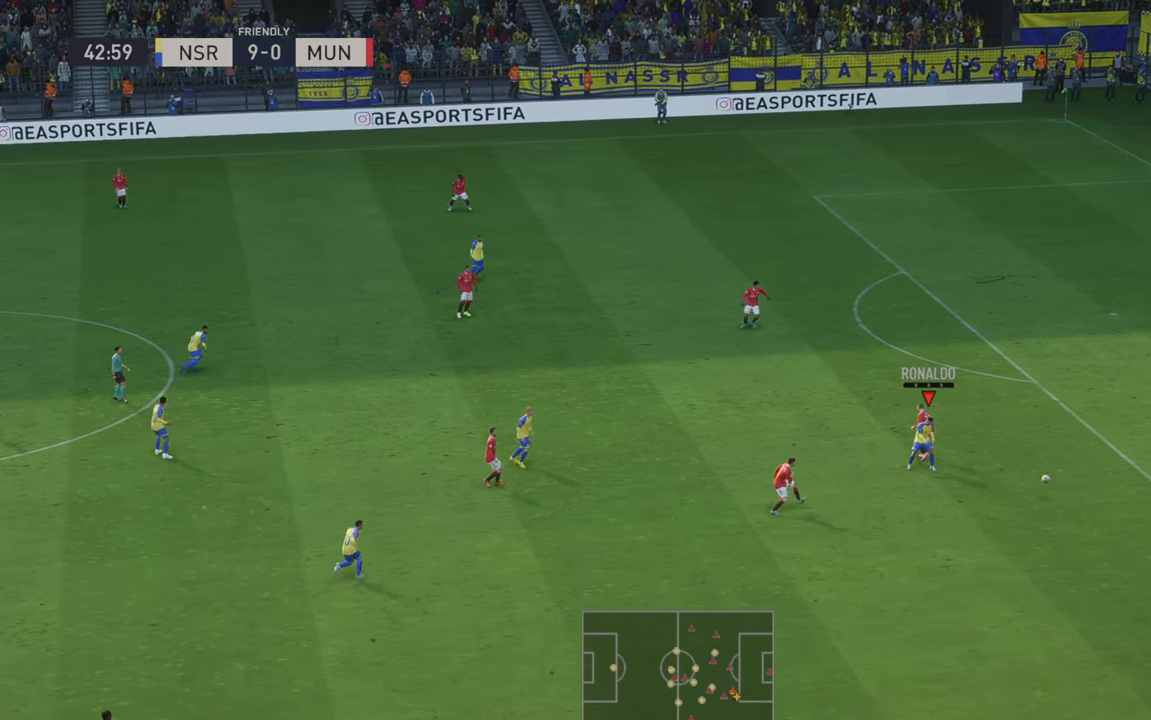
{"buttons": ["R2"], "left_stick": "right", "right_stick": "center", "events": [[134, "R2", "up"], [200, "R2", "down"], [450, "left_stick", "right"]]}
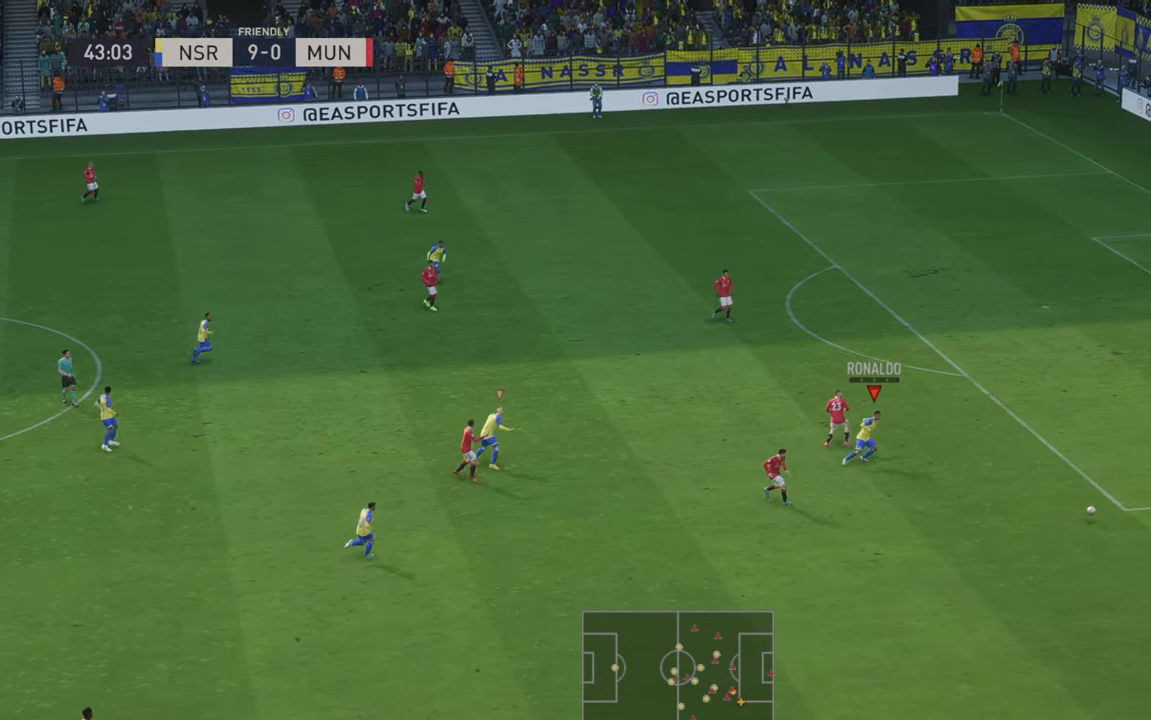
{"buttons": ["R2"], "left_stick": "down-right", "right_stick": "center", "events": [[117, "left_stick", "down-right"]]}
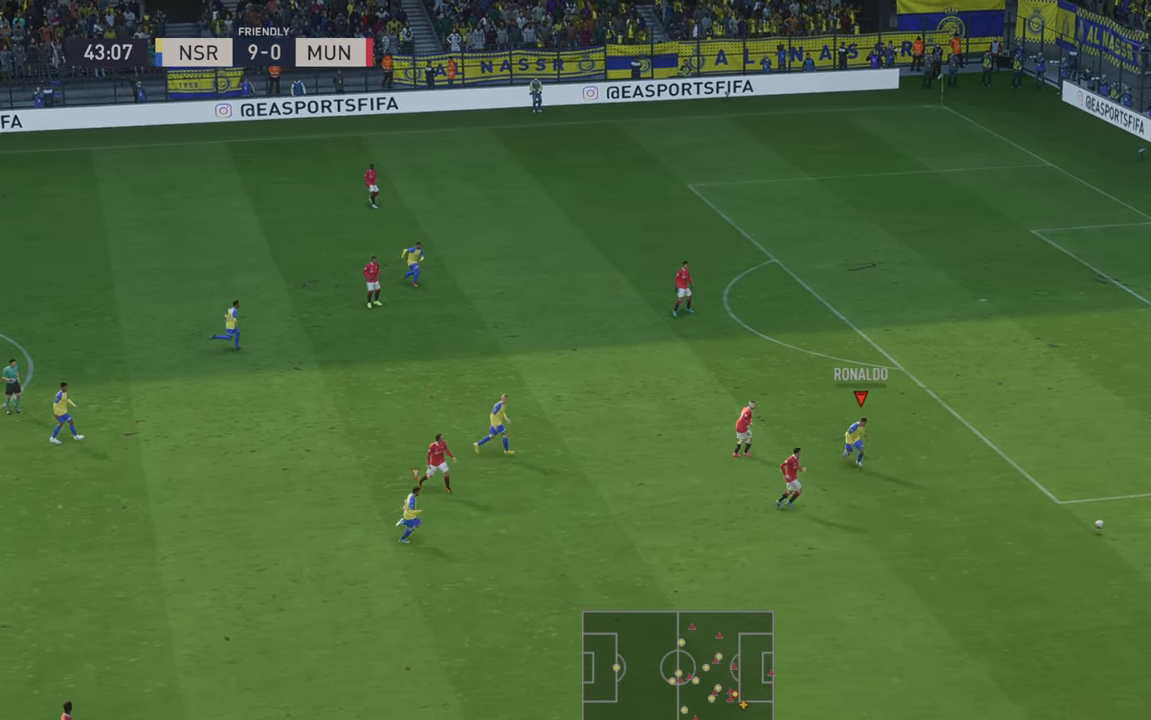
{"buttons": [], "left_stick": "down-right", "right_stick": "center", "events": [[450, "R2", "up"]]}
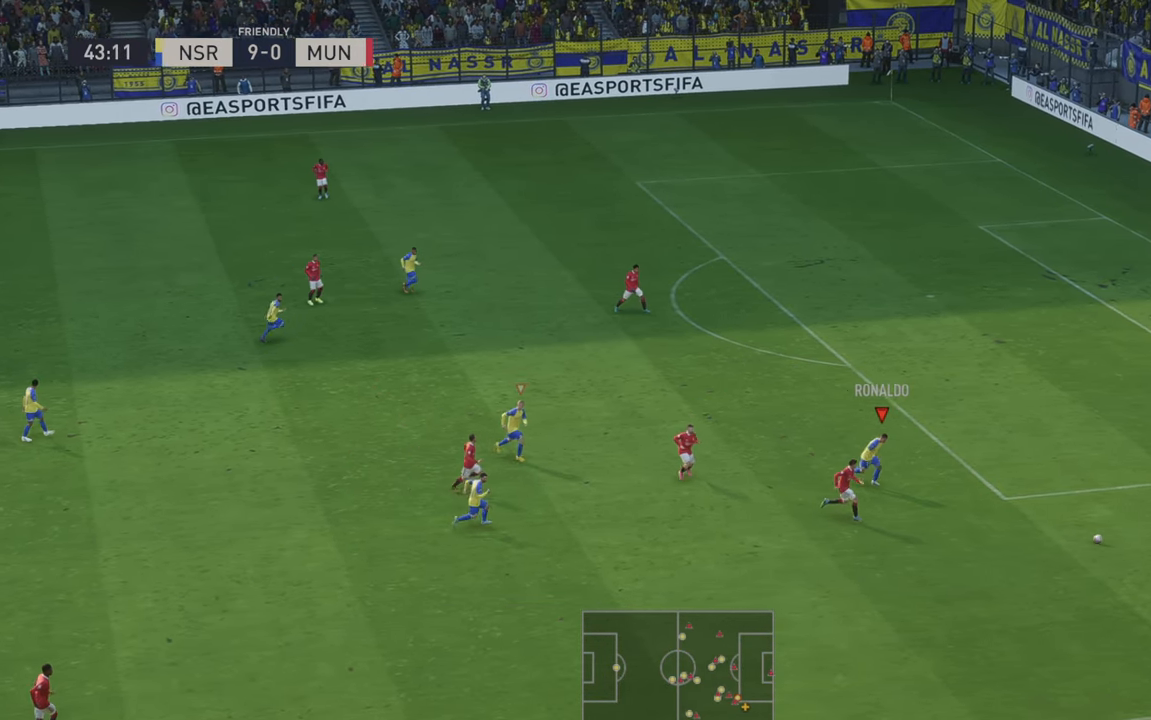
{"buttons": ["R2"], "left_stick": "down-right", "right_stick": "center", "events": [[84, "R2", "down"]]}
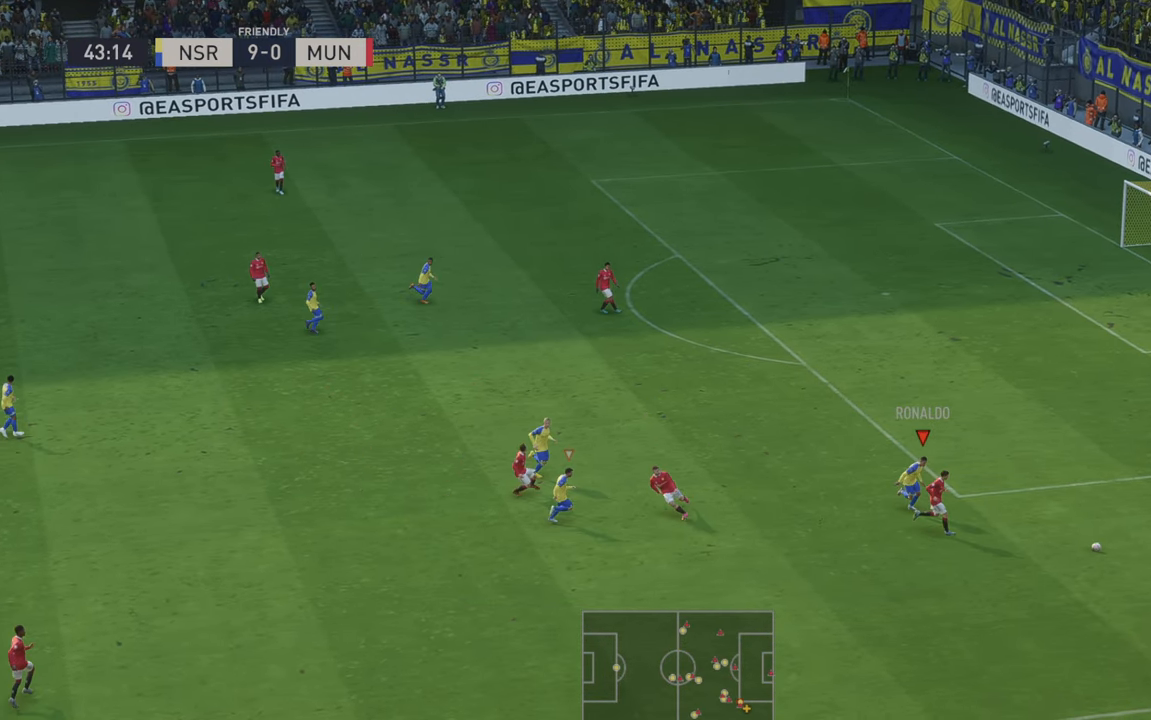
{"buttons": ["R2"], "left_stick": "down-right", "right_stick": "center", "events": [[34, "R2", "up"], [117, "R2", "down"]]}
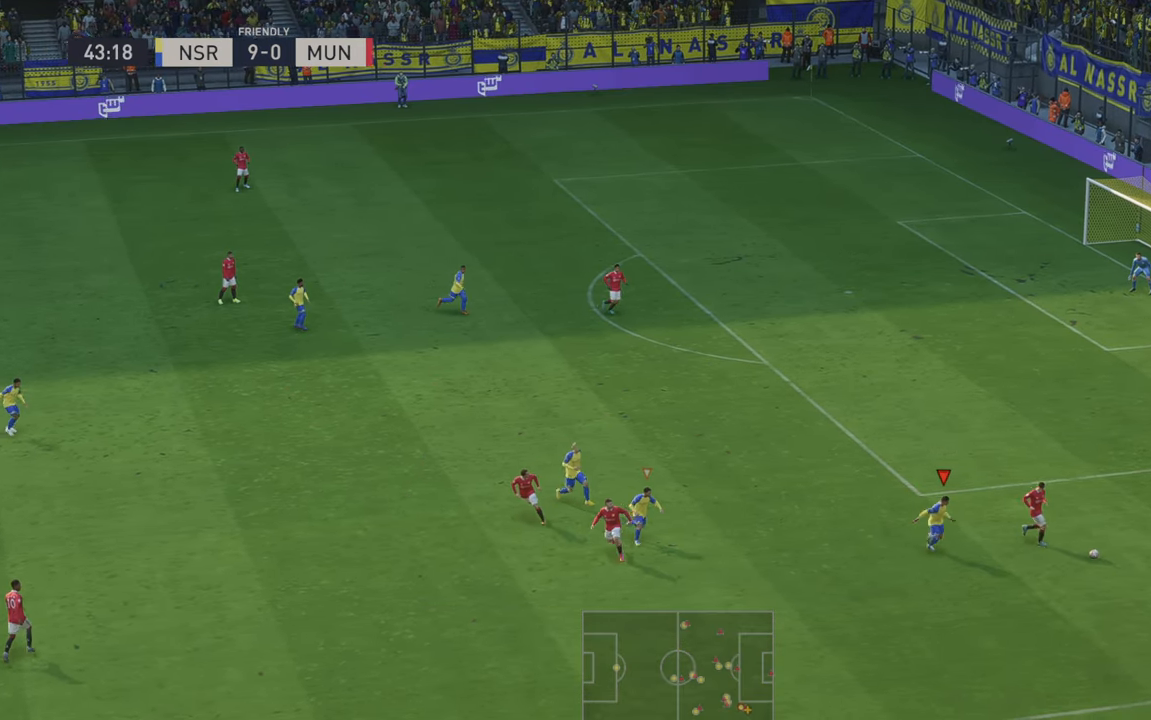
{"buttons": ["R2"], "left_stick": "center", "right_stick": "center", "events": [[100, "left_stick", "right"], [434, "left_stick", "center"]]}
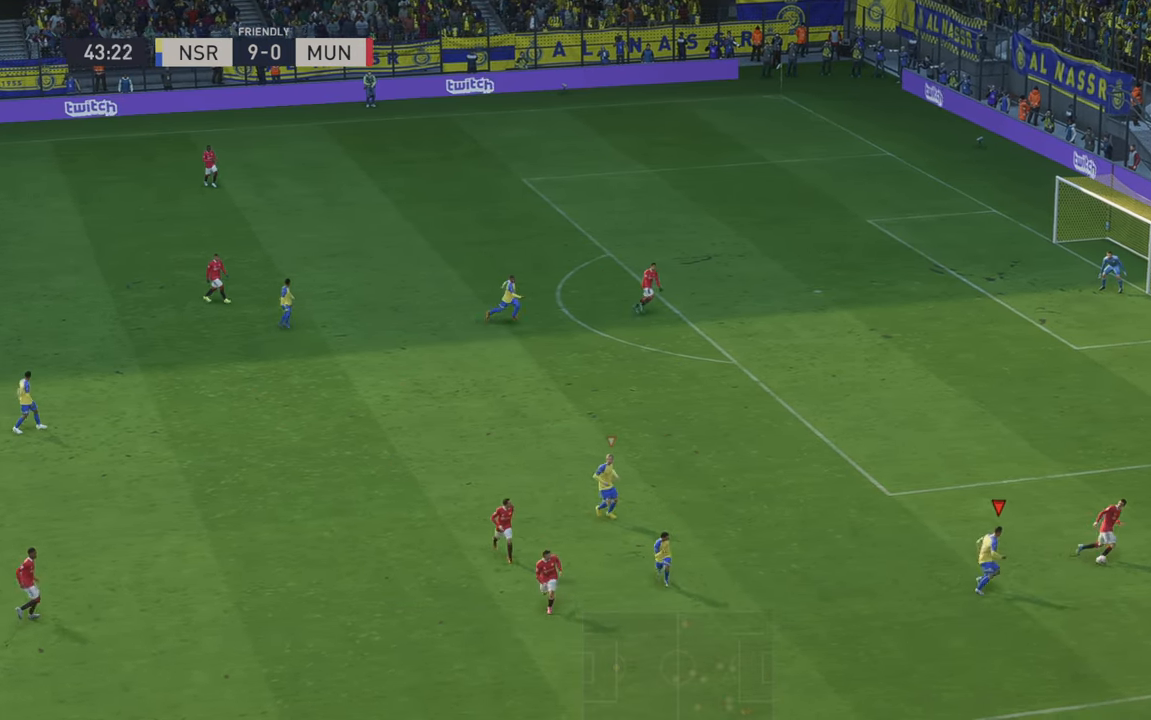
{"buttons": ["R2"], "left_stick": "right", "right_stick": "center", "events": [[417, "left_stick", "right"]]}
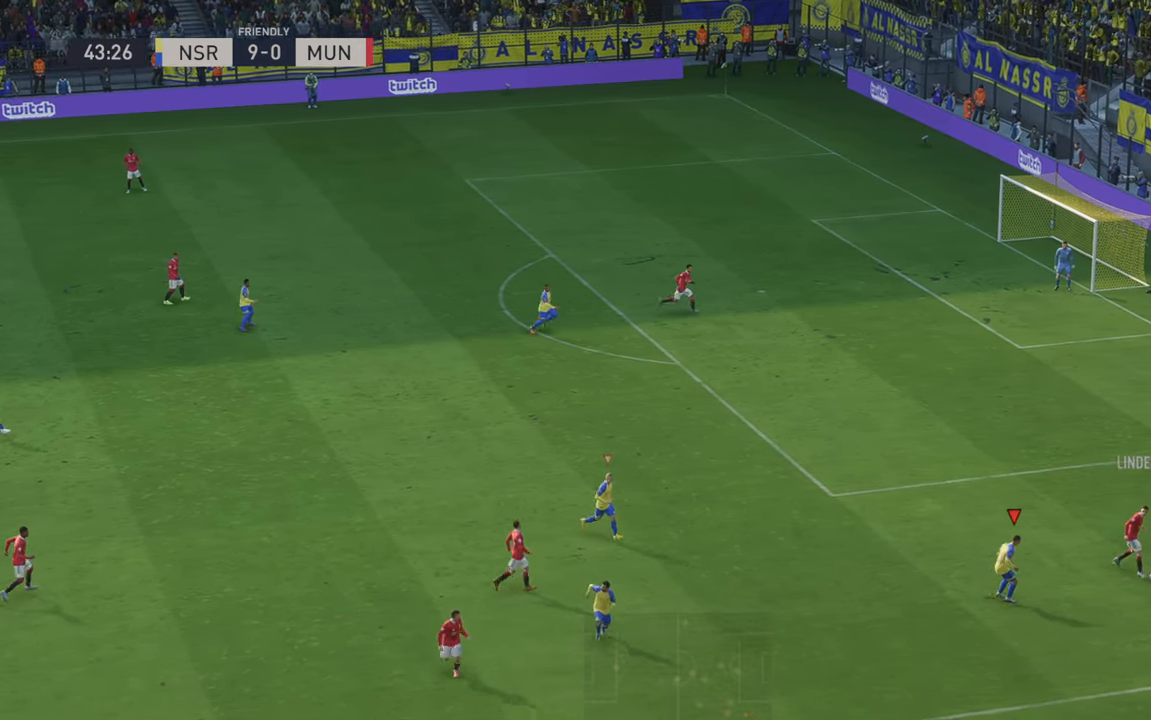
{"buttons": ["R2"], "left_stick": "center", "right_stick": "center", "events": [[250, "left_stick", "center"]]}
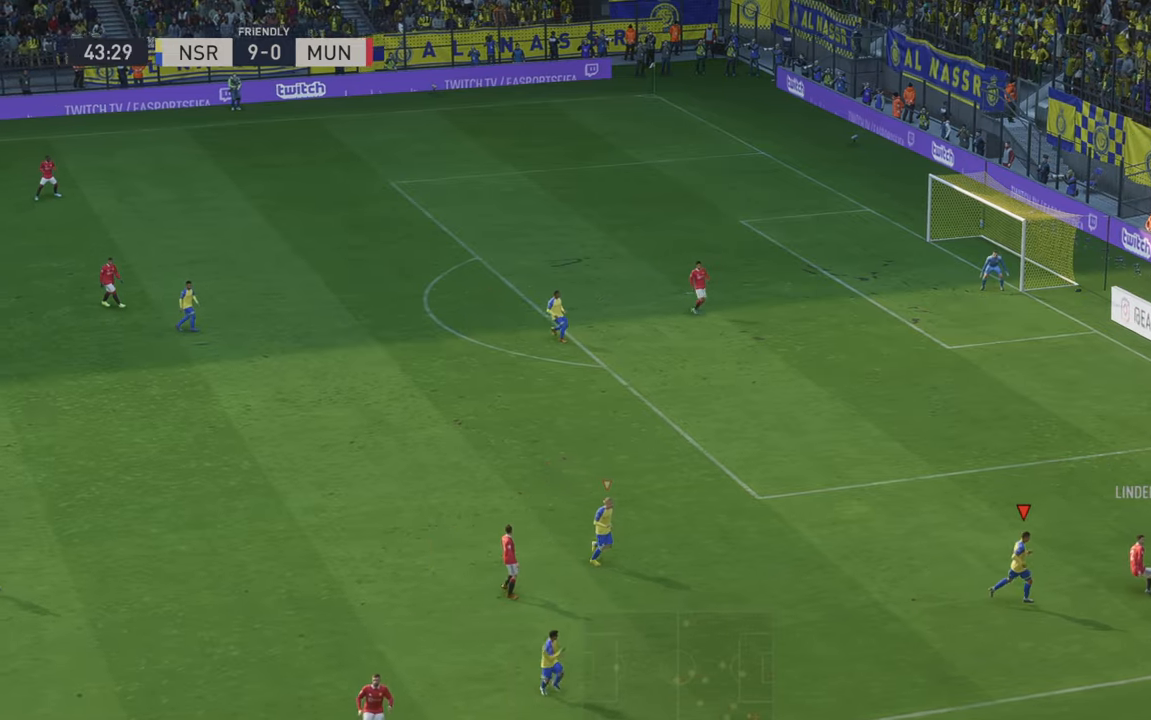
{"buttons": ["R2"], "left_stick": "up", "right_stick": "center", "events": [[67, "left_stick", "down-right"], [267, "left_stick", "up"]]}
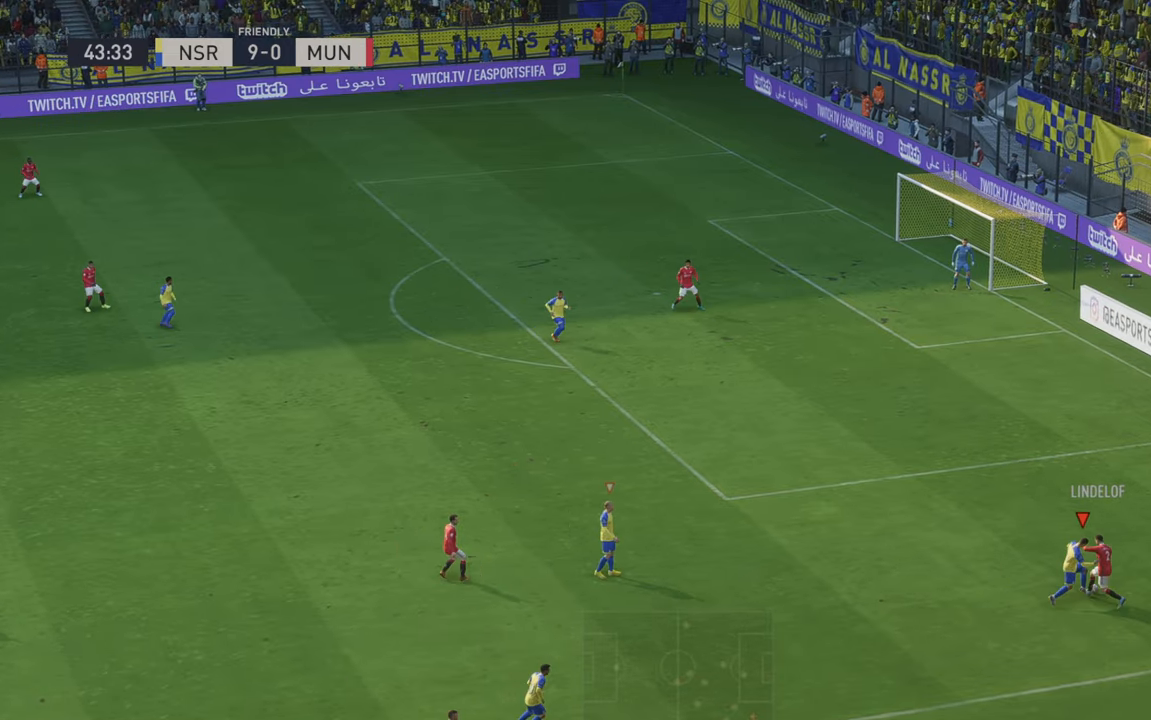
{"buttons": ["R2"], "left_stick": "up-left", "right_stick": "center", "events": [[134, "R2", "up"], [134, "left_stick", "up-left"], [184, "R2", "down"], [284, "R2", "up"], [350, "R2", "down"]]}
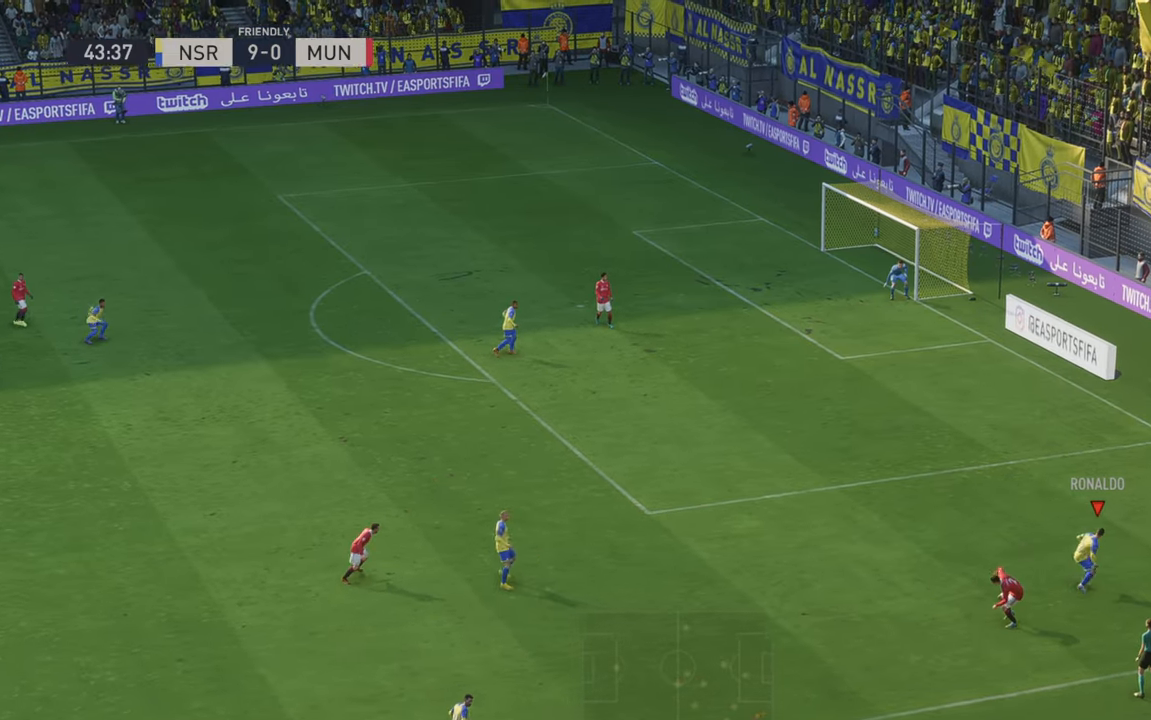
{"buttons": ["R2"], "left_stick": "up", "right_stick": "center", "events": [[134, "left_stick", "up"], [217, "X", "down"], [417, "X", "up"]]}
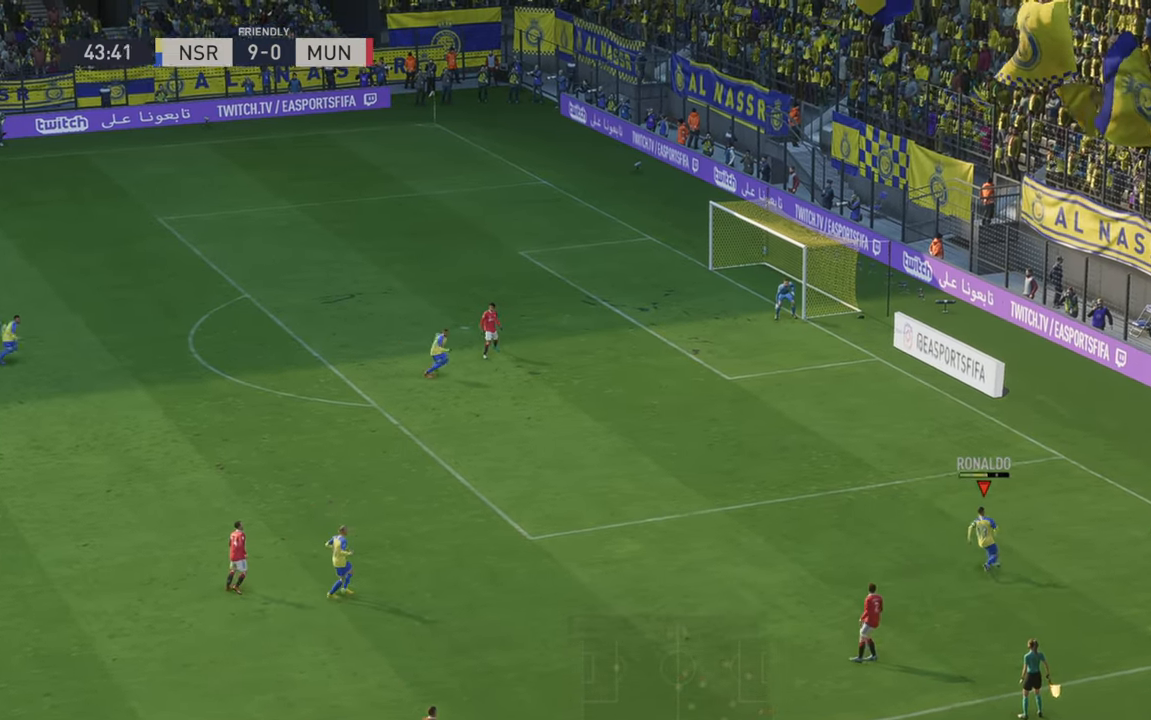
{"buttons": ["R1"], "left_stick": "center", "right_stick": "center", "events": [[184, "left_stick", "center"], [217, "R2", "up"], [450, "L1", "down"], [467, "R1", "down"], [500, "L1", "up"]]}